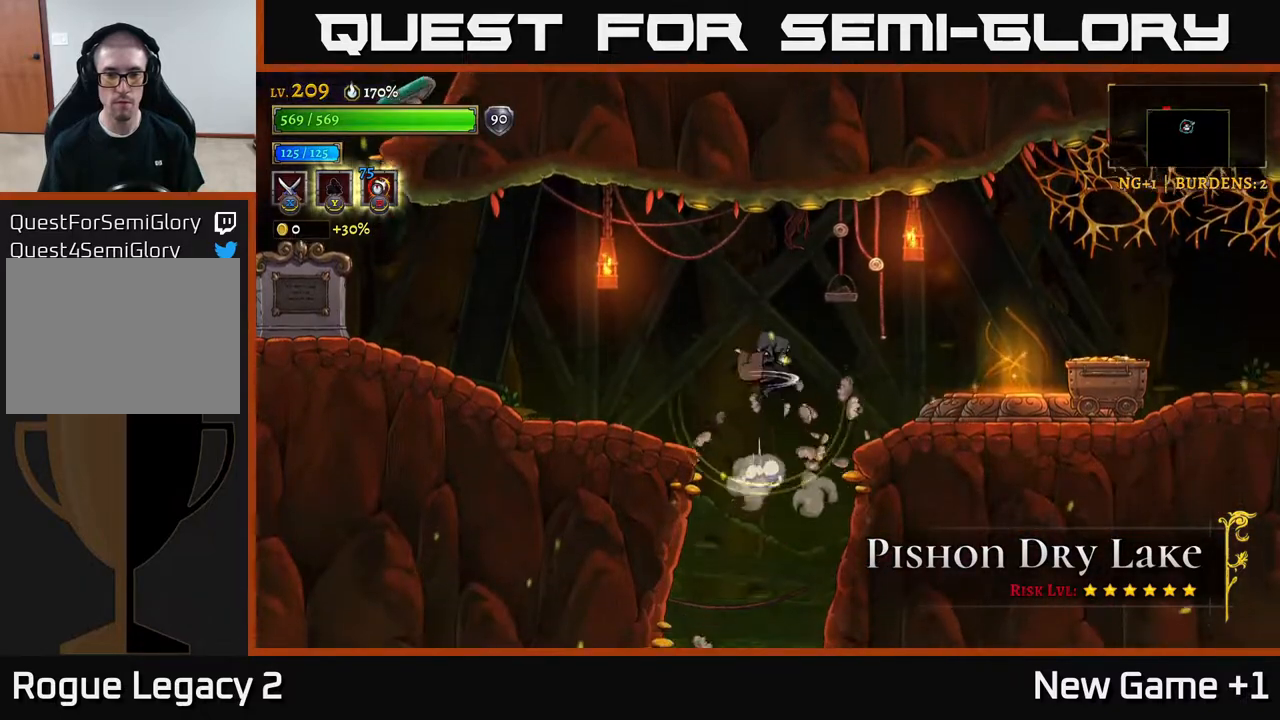
Gameplay with a controller (Xbox layout); each line is a JSON object with the inputs held at the frame after it. "events" lists button and stick changes between this image and that frame as [ms after this image, input, new state], when the widget could be followed in between.
{"buttons": ["L1"], "left_stick": "center", "right_stick": "center", "events": []}
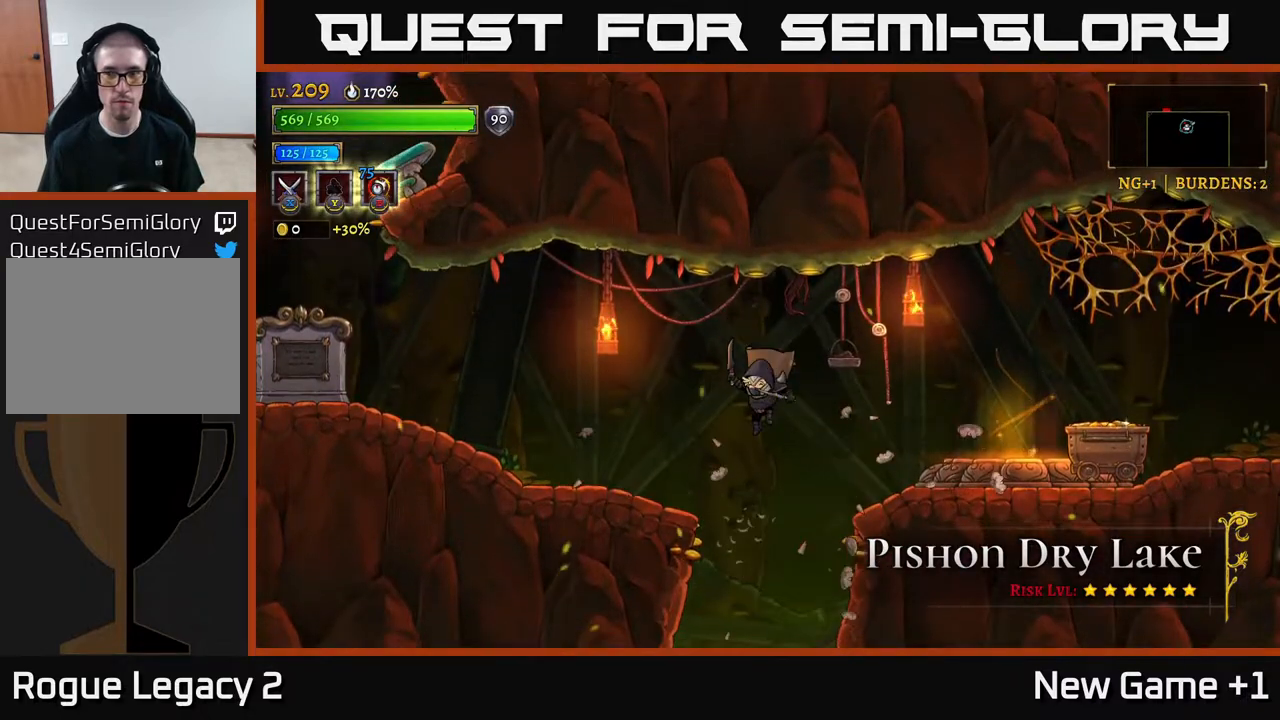
{"buttons": [], "left_stick": "center", "right_stick": "center", "events": [[117, "L1", "up"]]}
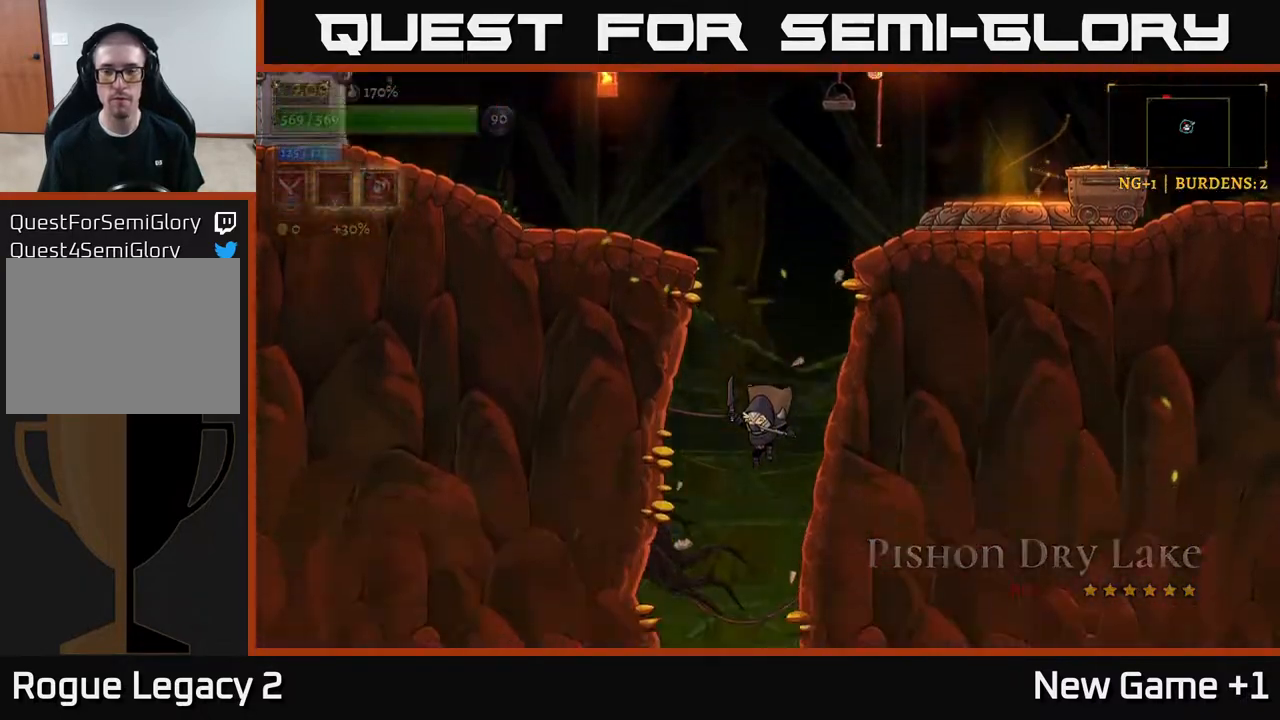
{"buttons": [], "left_stick": "center", "right_stick": "center", "events": []}
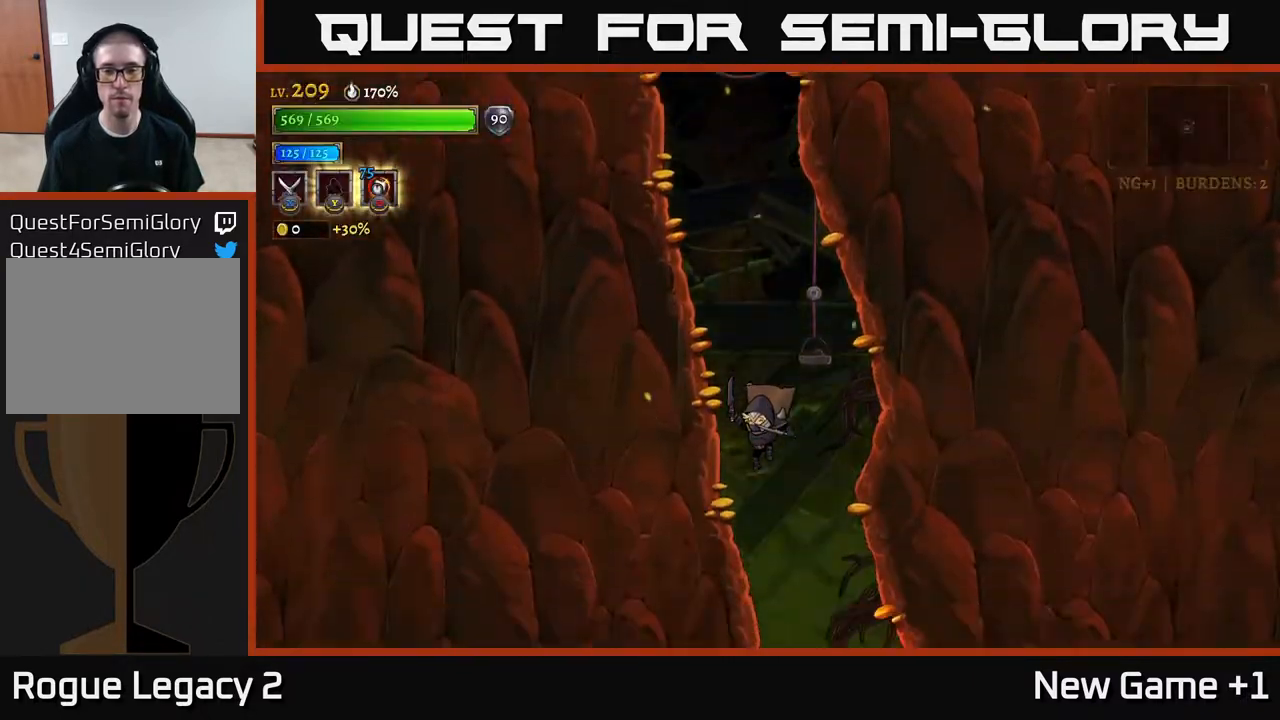
{"buttons": [], "left_stick": "center", "right_stick": "center", "events": []}
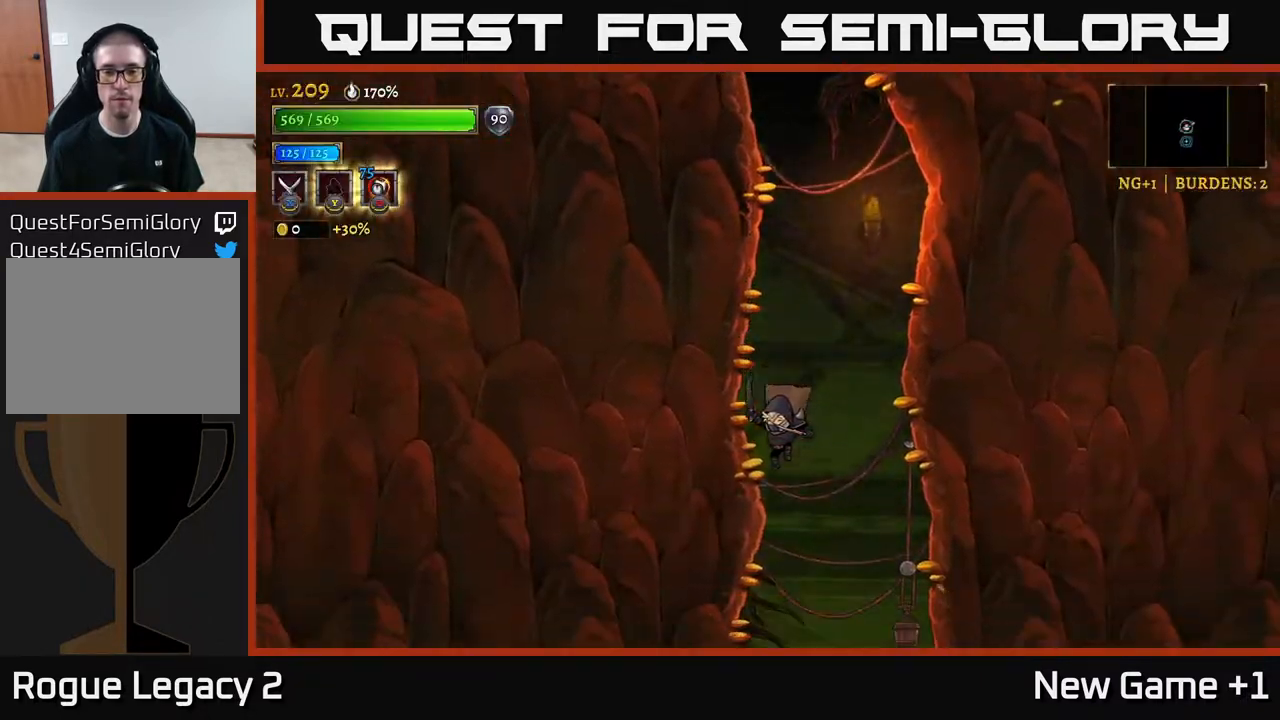
{"buttons": [], "left_stick": "center", "right_stick": "center", "events": []}
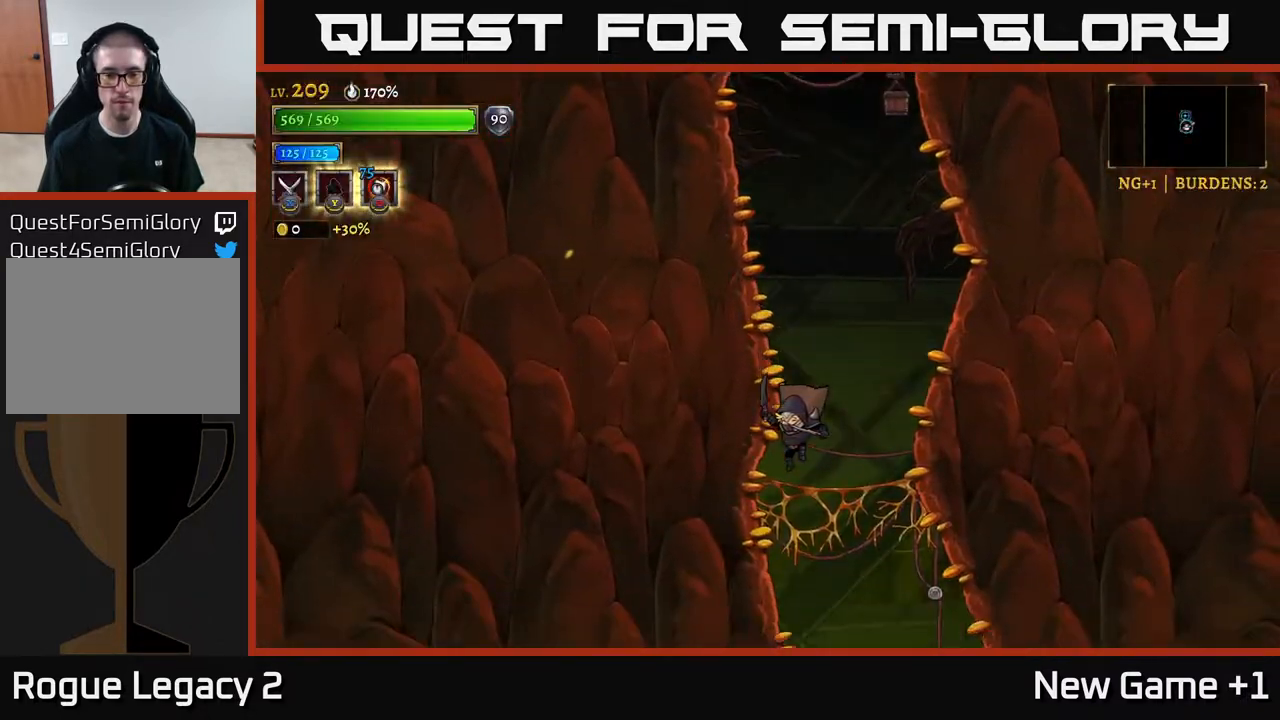
{"buttons": [], "left_stick": "center", "right_stick": "center", "events": []}
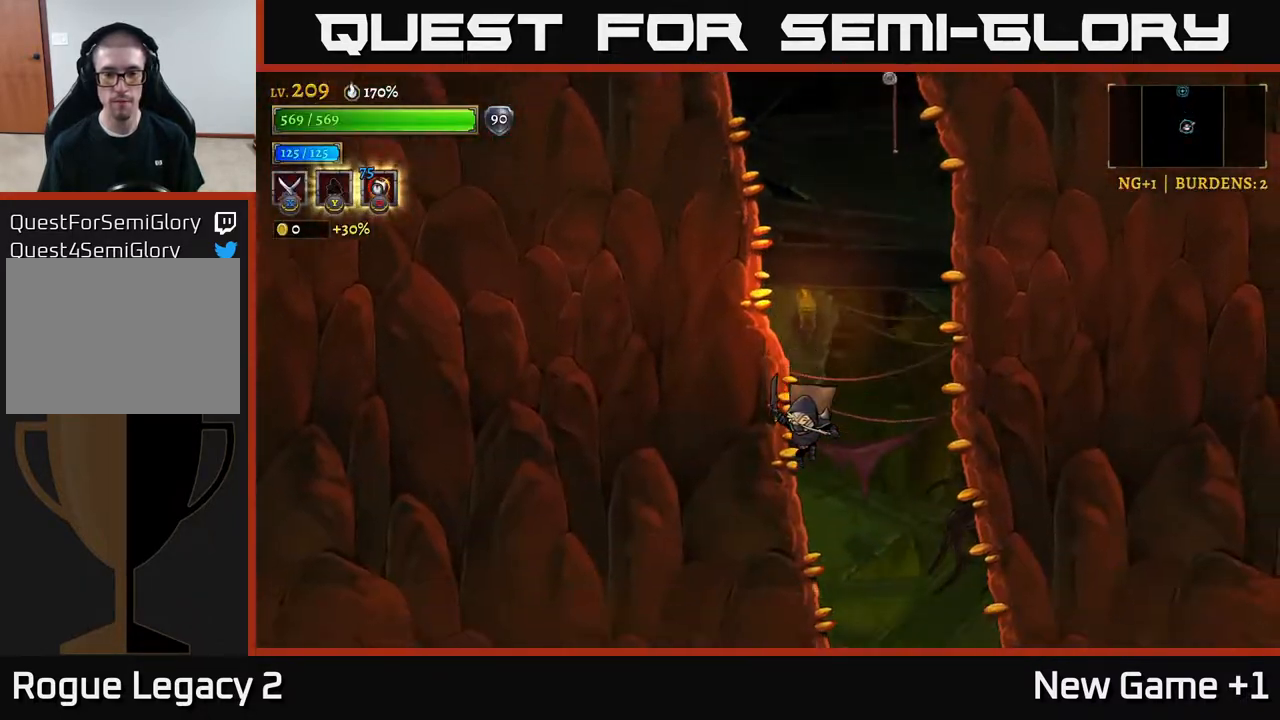
{"buttons": [], "left_stick": "center", "right_stick": "center", "events": []}
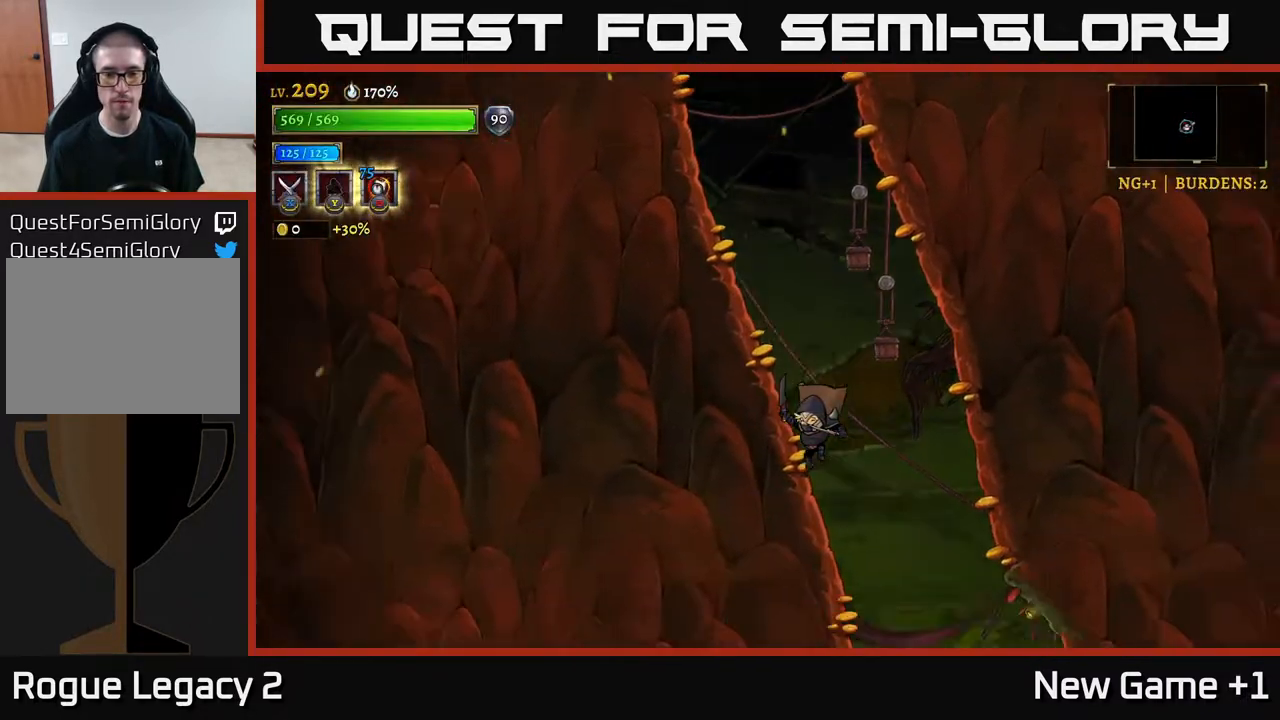
{"buttons": [], "left_stick": "center", "right_stick": "center", "events": []}
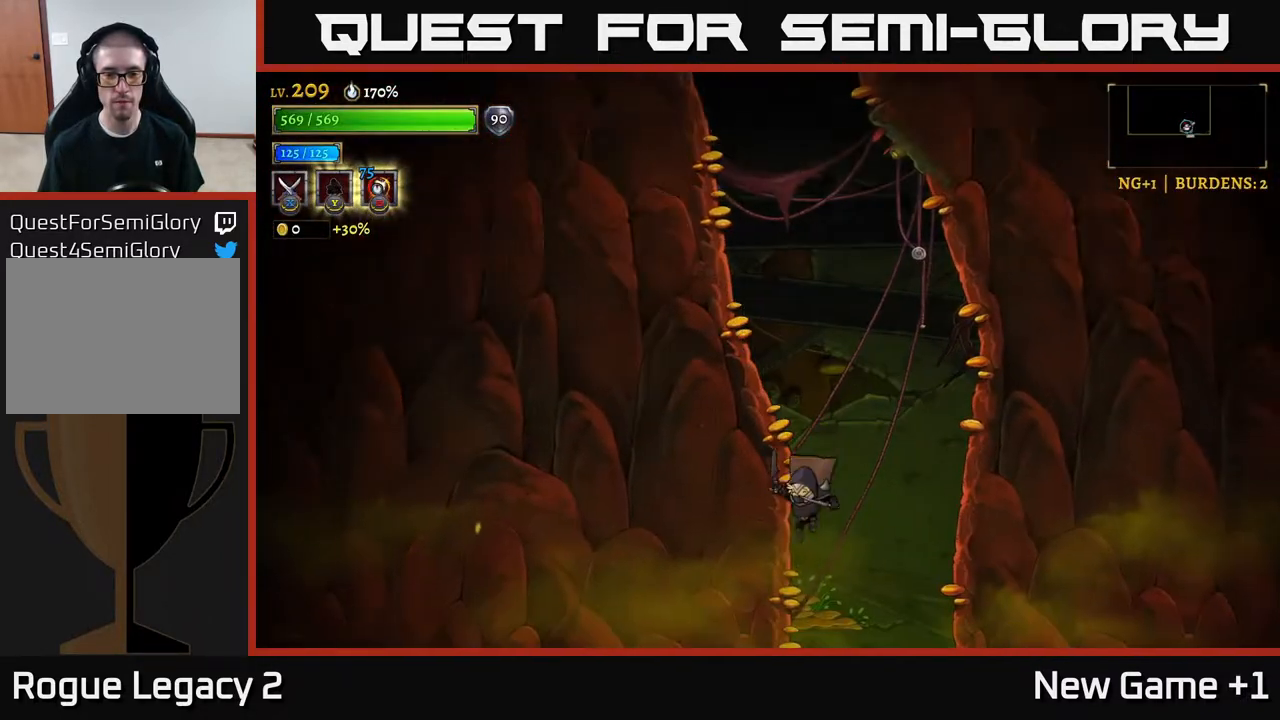
{"buttons": [], "left_stick": "center", "right_stick": "center", "events": []}
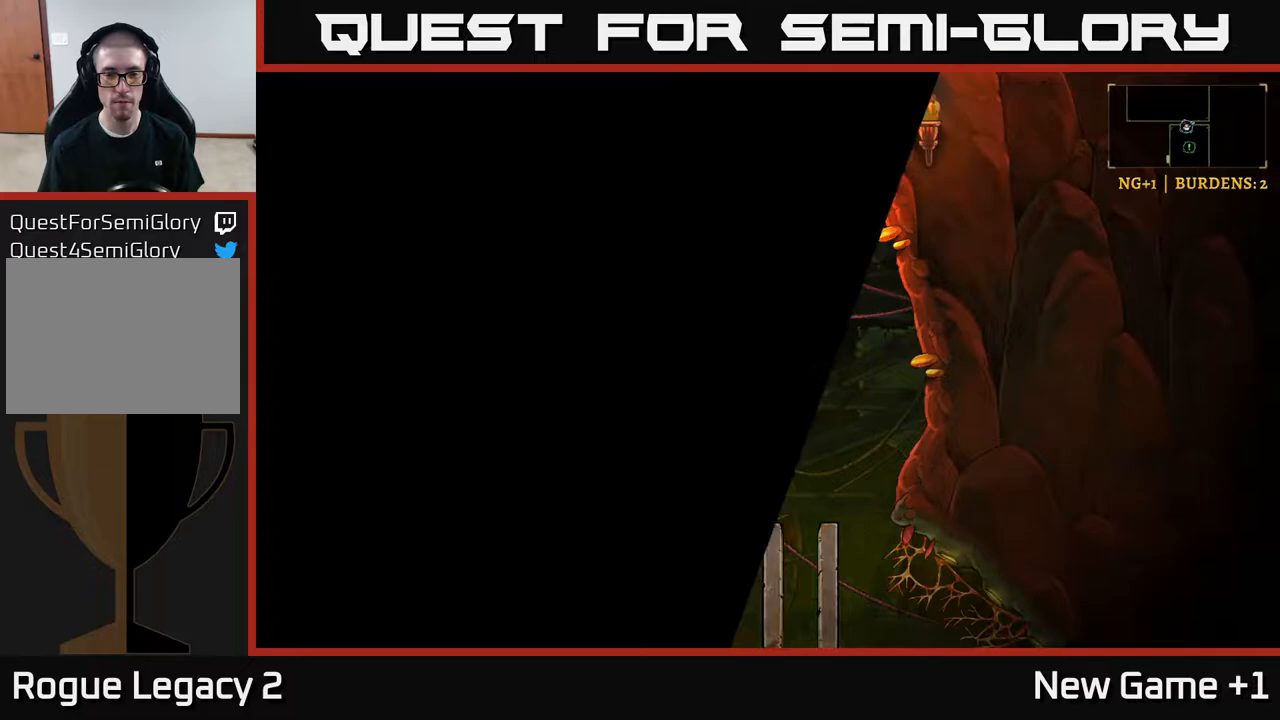
{"buttons": [], "left_stick": "right", "right_stick": "center", "events": [[250, "left_stick", "down"], [483, "left_stick", "right"]]}
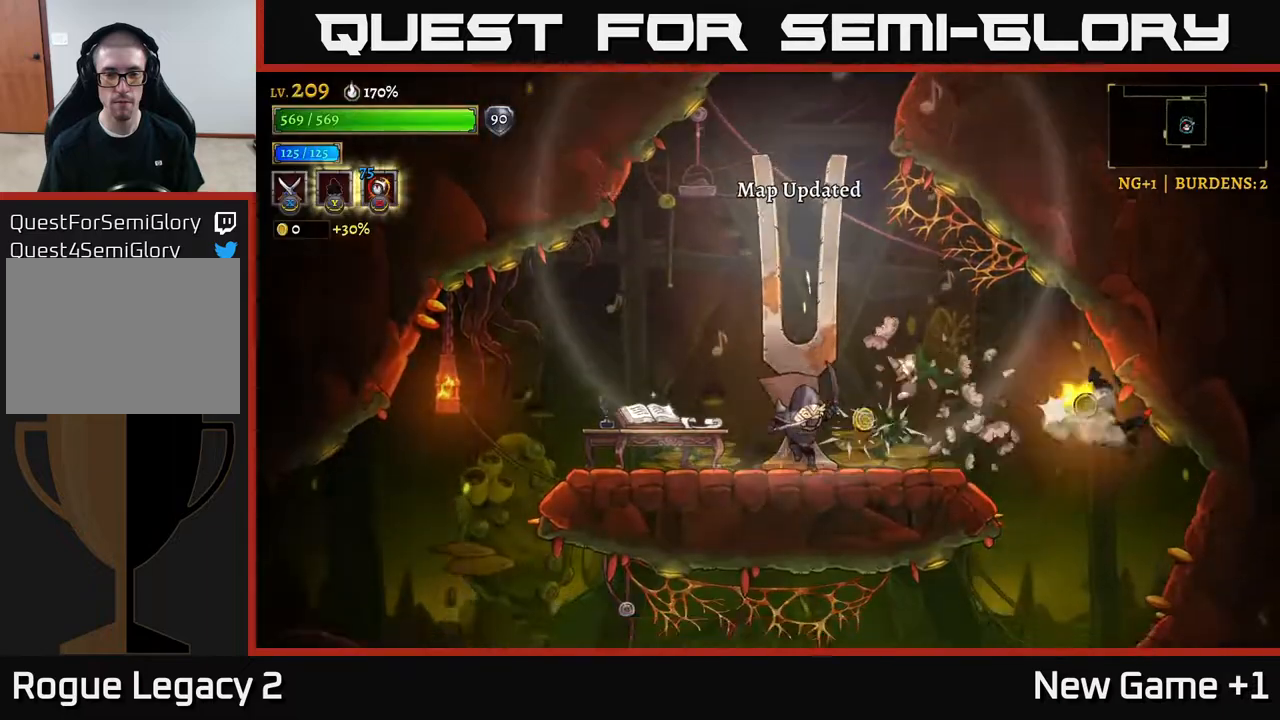
{"buttons": [], "left_stick": "right", "right_stick": "center", "events": []}
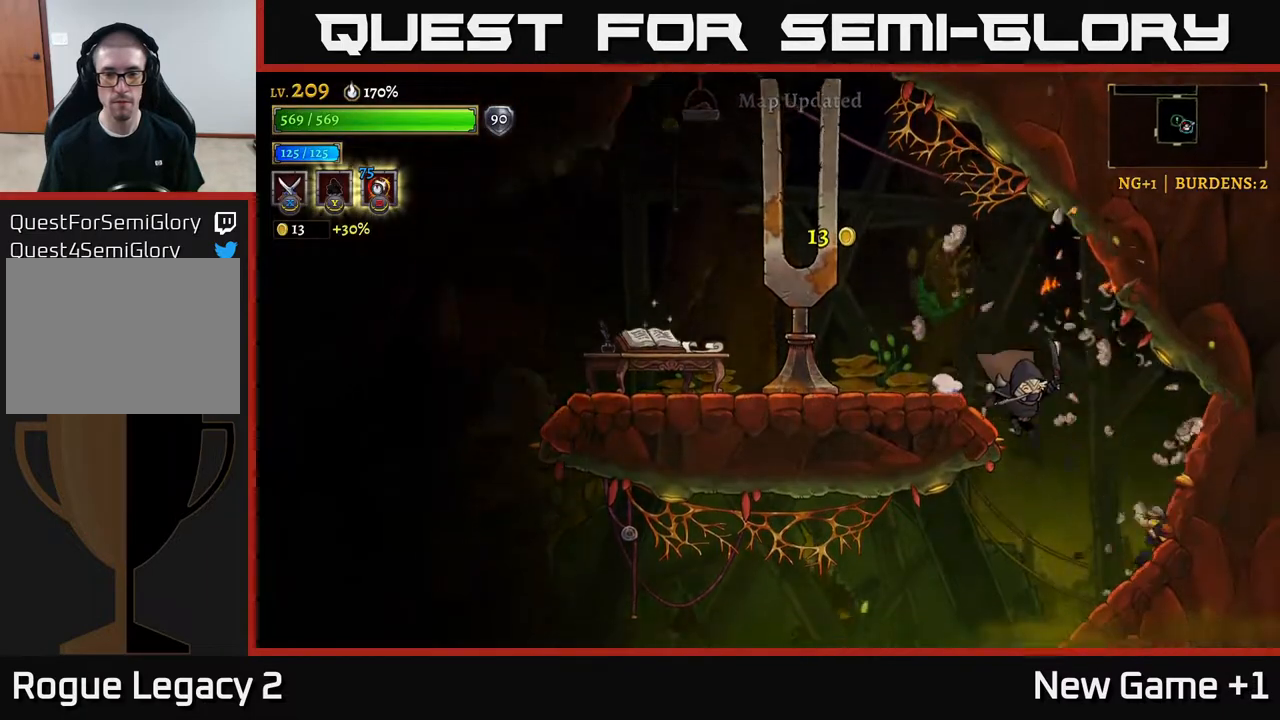
{"buttons": [], "left_stick": "left", "right_stick": "center", "events": [[283, "left_stick", "left"]]}
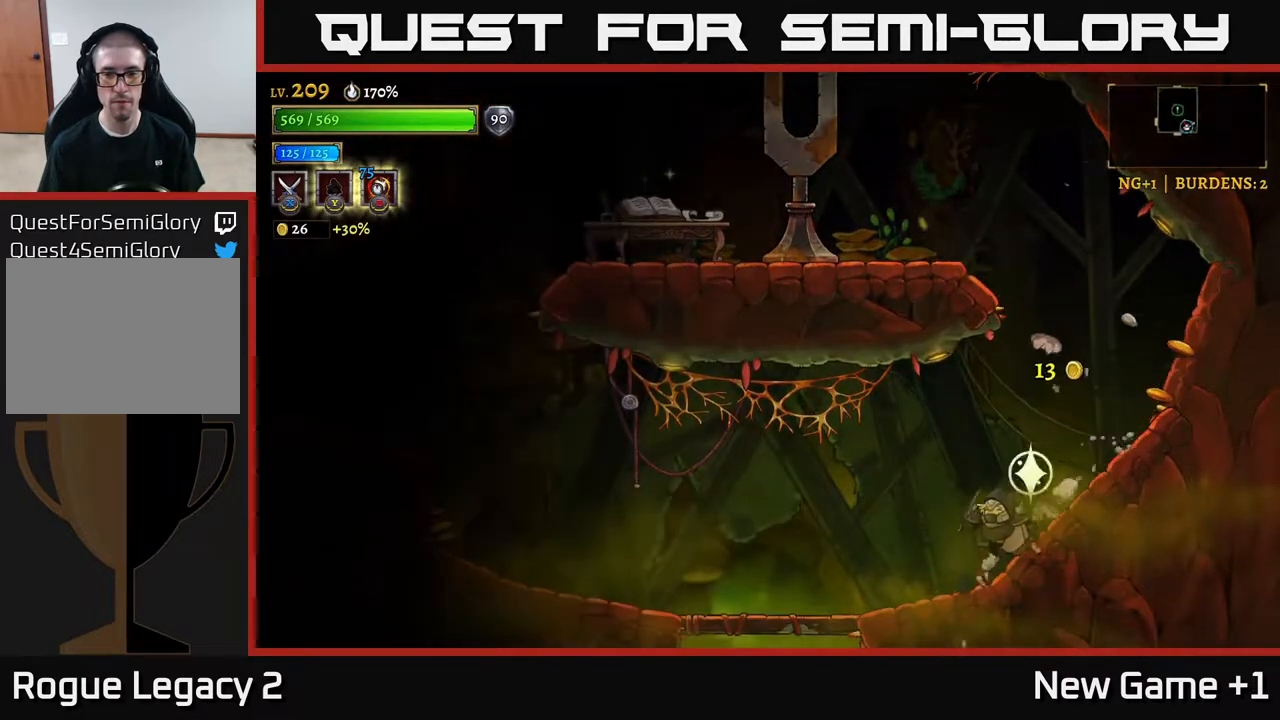
{"buttons": ["SELECT"], "left_stick": "center", "right_stick": "center", "events": [[117, "L1", "down"], [250, "L1", "up"], [250, "left_stick", "center"], [433, "SELECT", "down"]]}
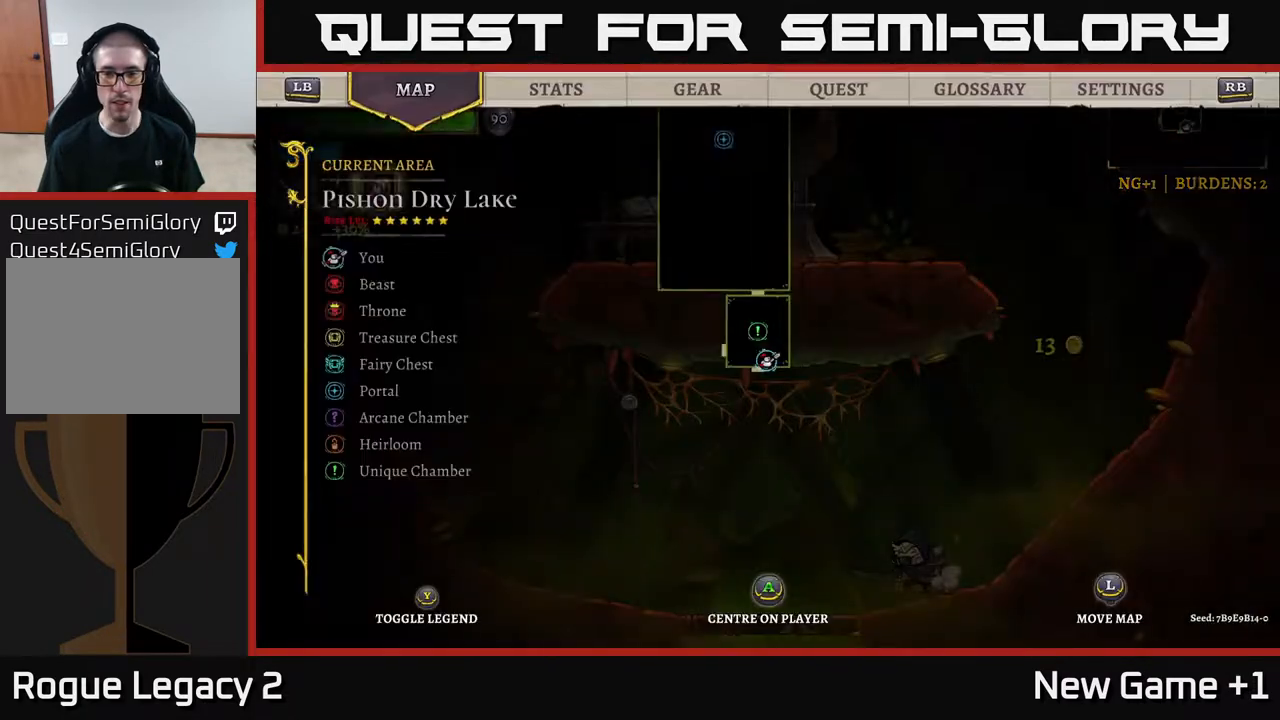
{"buttons": [], "left_stick": "down", "right_stick": "center", "events": [[117, "SELECT", "up"], [300, "left_stick", "down"]]}
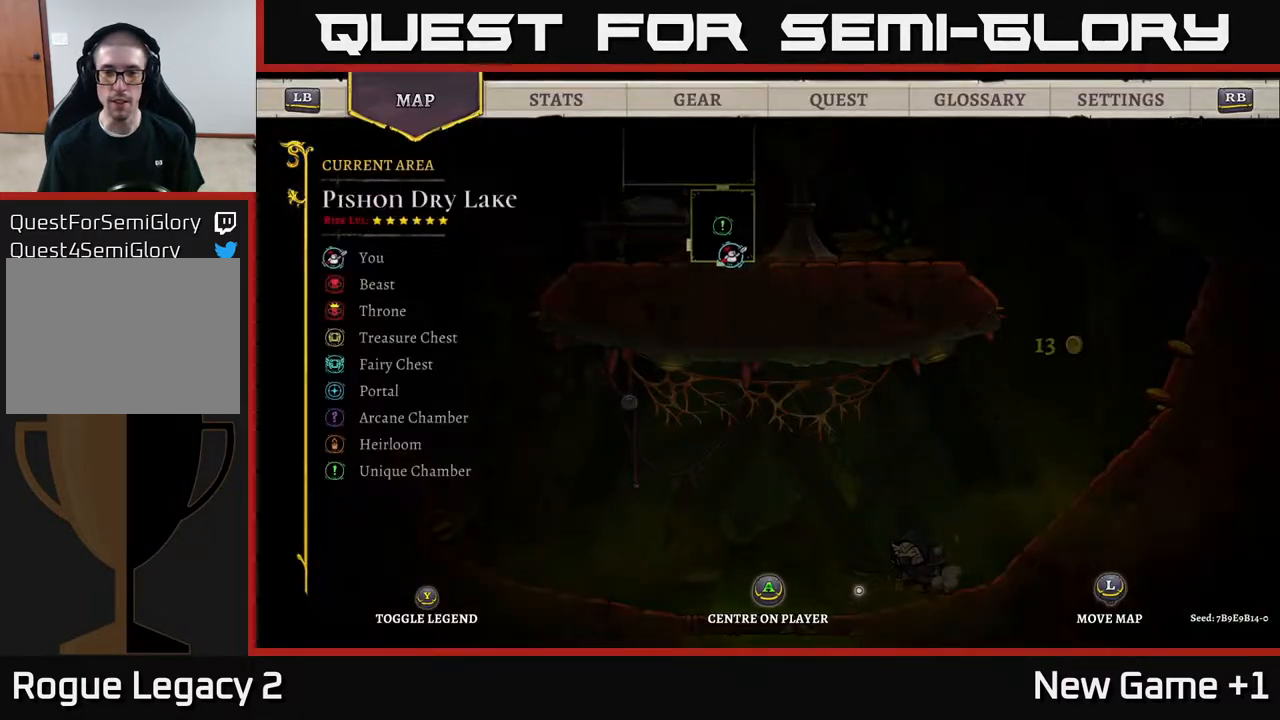
{"buttons": [], "left_stick": "center", "right_stick": "down", "events": [[83, "left_stick", "down-left"], [367, "left_stick", "down-right"], [467, "left_stick", "center"], [467, "right_stick", "down"]]}
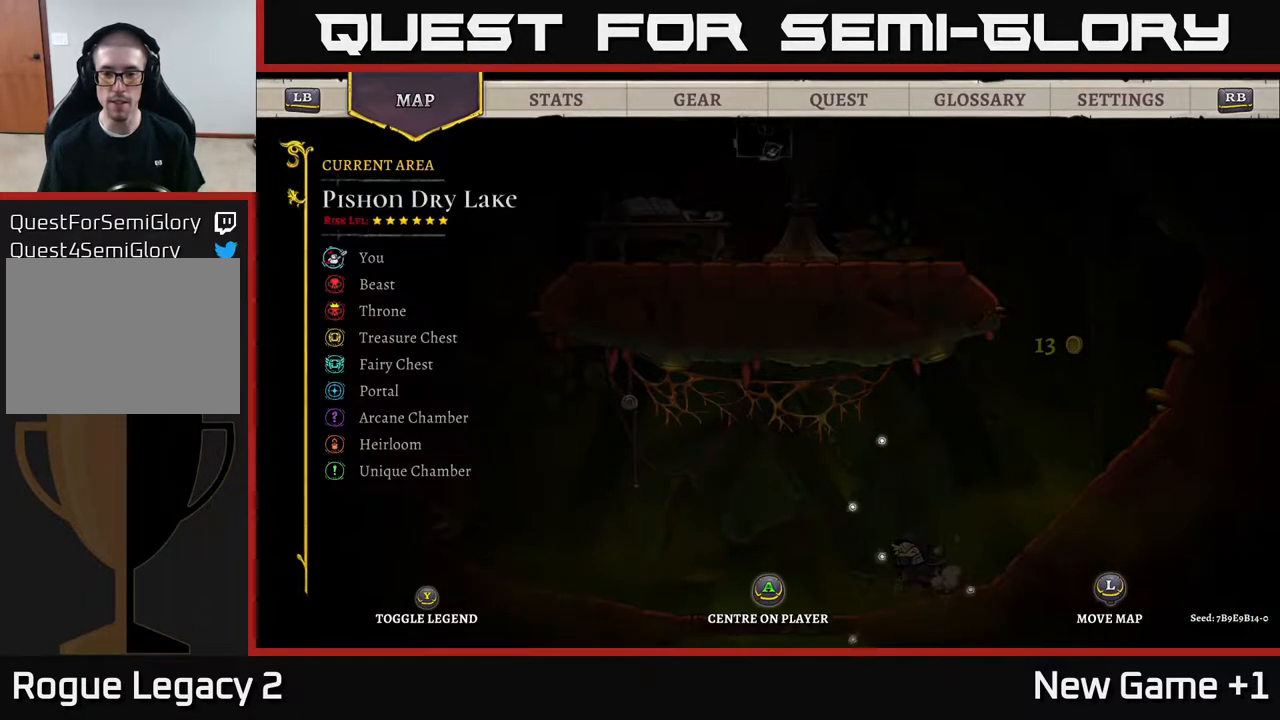
{"buttons": [], "left_stick": "up", "right_stick": "down", "events": [[100, "left_stick", "down"], [350, "left_stick", "center"], [467, "left_stick", "up"]]}
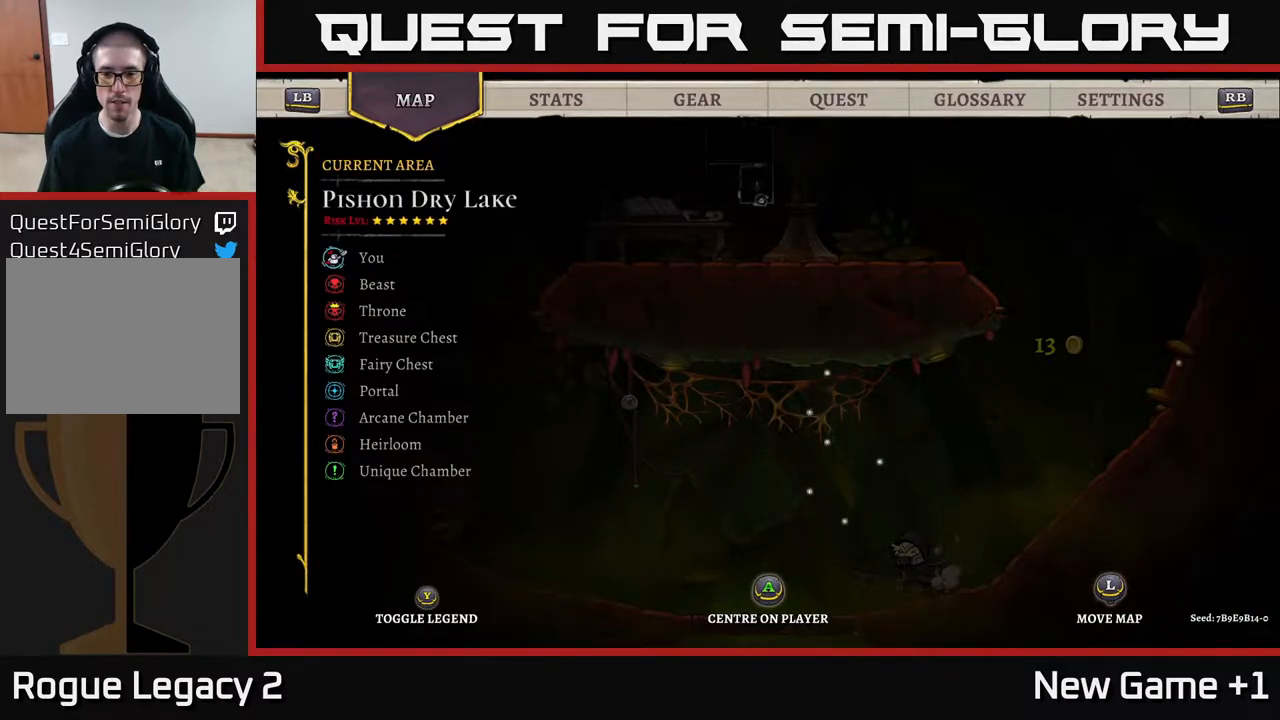
{"buttons": [], "left_stick": "center", "right_stick": "down", "events": [[250, "left_stick", "center"], [333, "left_stick", "down"], [500, "left_stick", "center"]]}
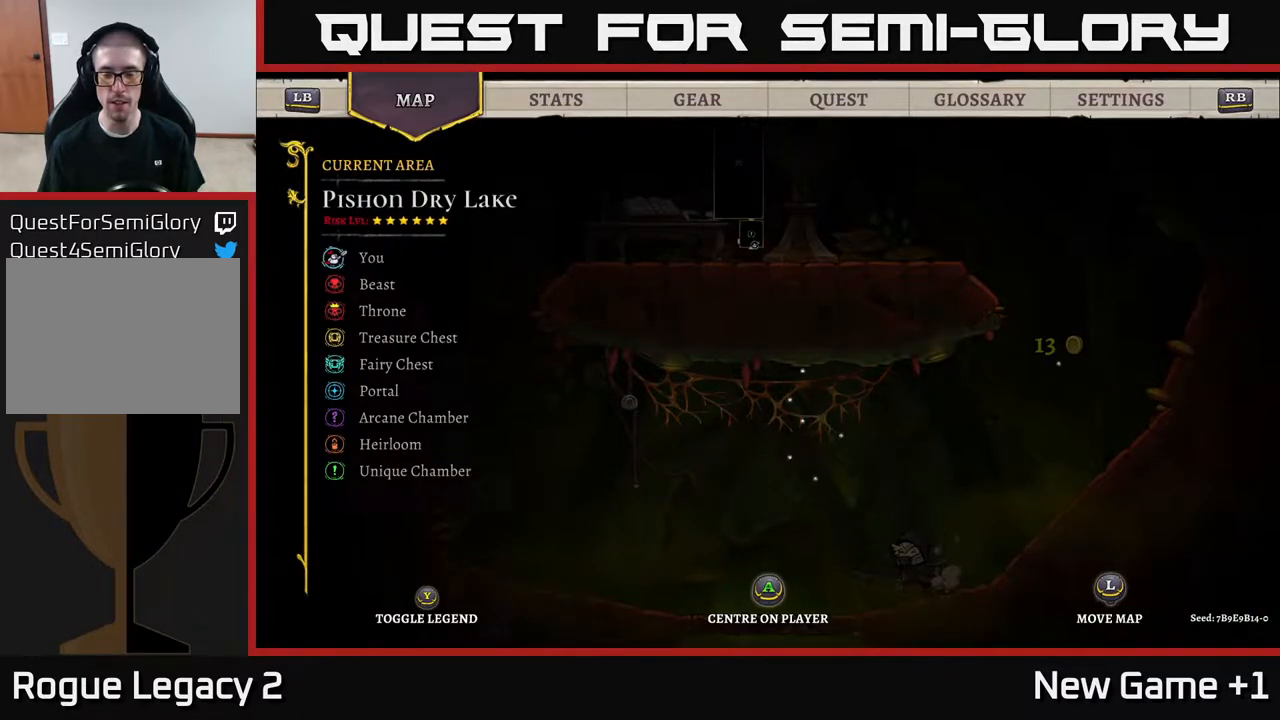
{"buttons": [], "left_stick": "center", "right_stick": "down", "events": [[200, "left_stick", "up"], [367, "left_stick", "center"]]}
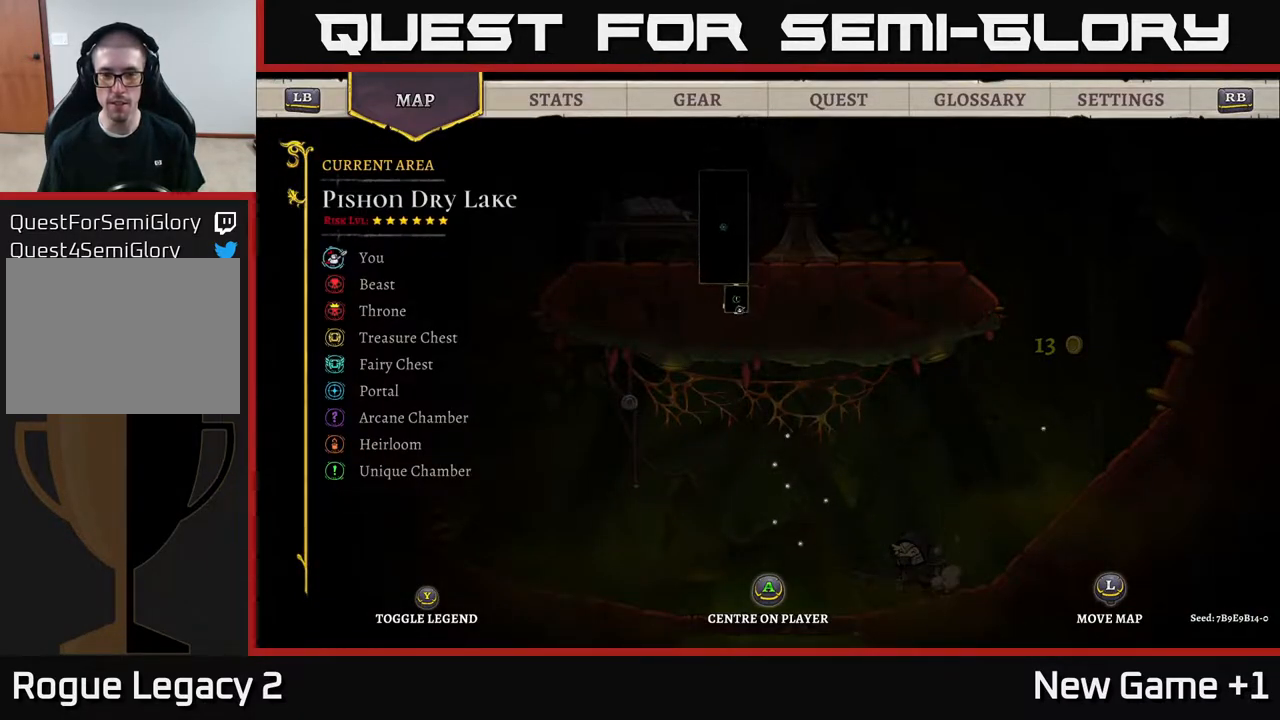
{"buttons": [], "left_stick": "left", "right_stick": "center", "events": [[250, "SELECT", "down"], [283, "right_stick", "center"], [317, "SELECT", "up"], [467, "left_stick", "left"]]}
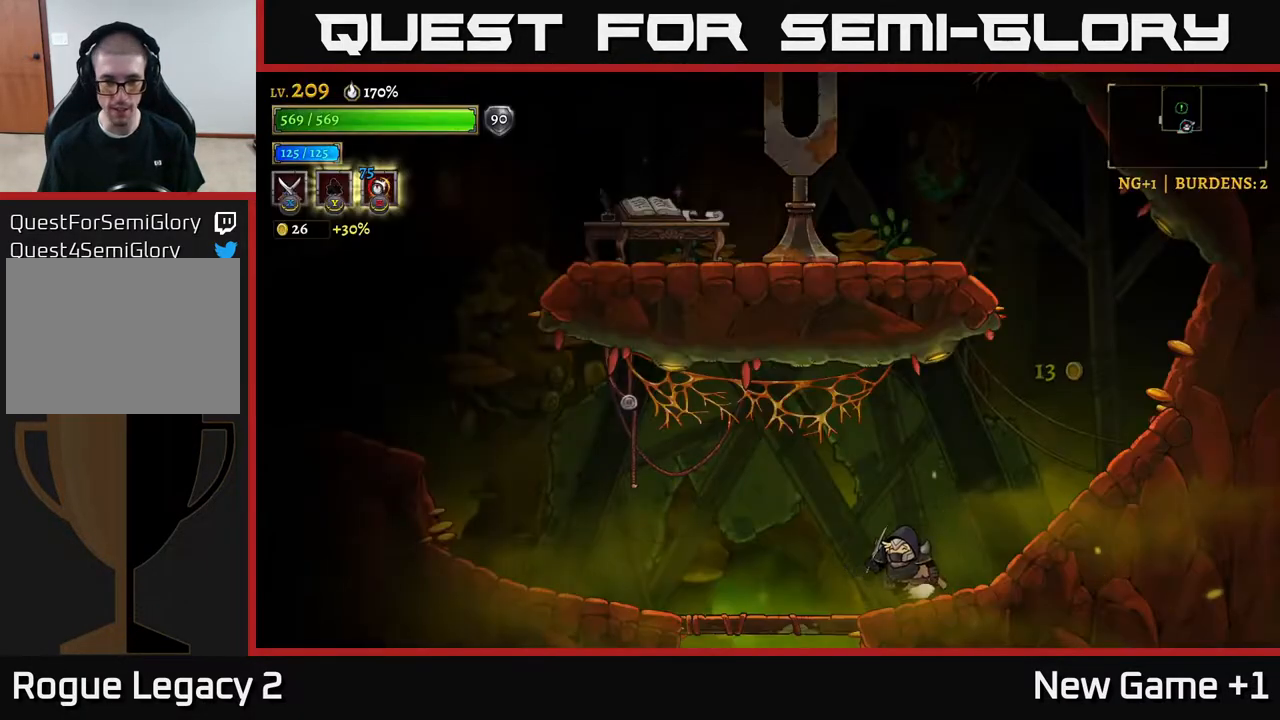
{"buttons": [], "left_stick": "down", "right_stick": "center", "events": [[33, "left_stick", "down-left"], [267, "A", "down"], [267, "left_stick", "down"], [333, "A", "up"]]}
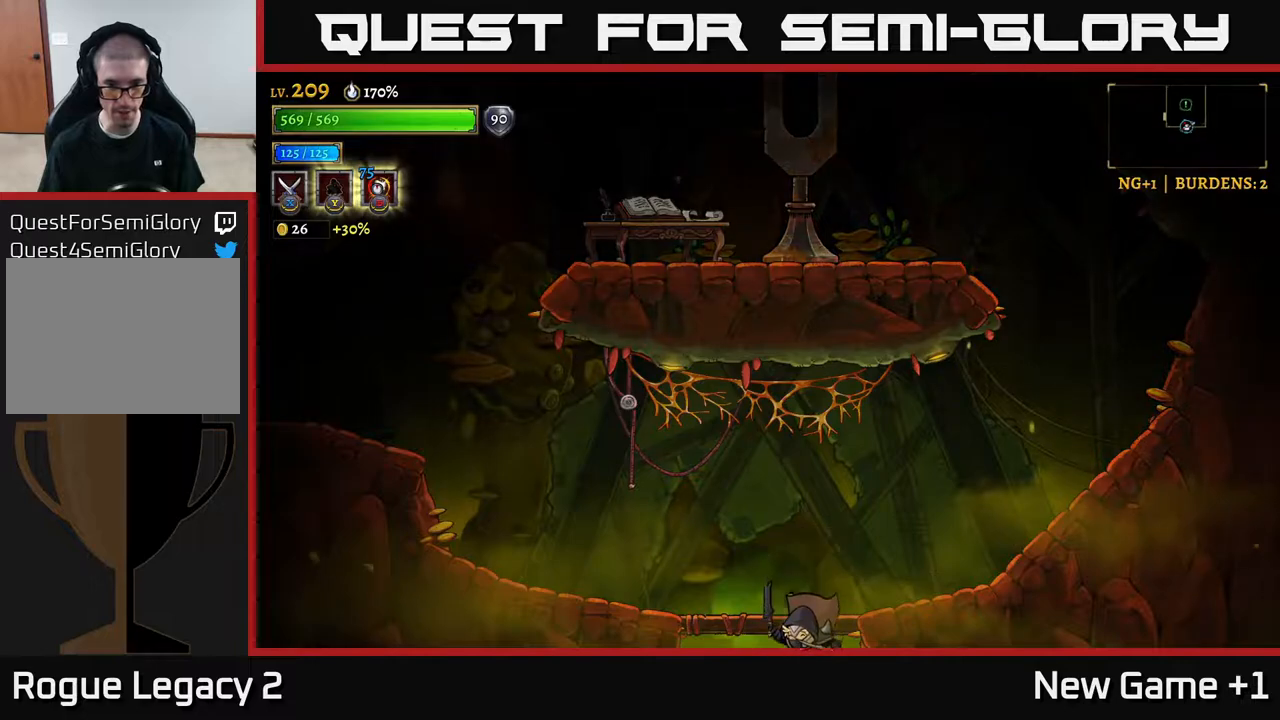
{"buttons": [], "left_stick": "down-left", "right_stick": "center", "events": [[17, "left_stick", "center"], [350, "left_stick", "down"], [450, "A", "down"], [483, "A", "up"], [483, "left_stick", "down-left"]]}
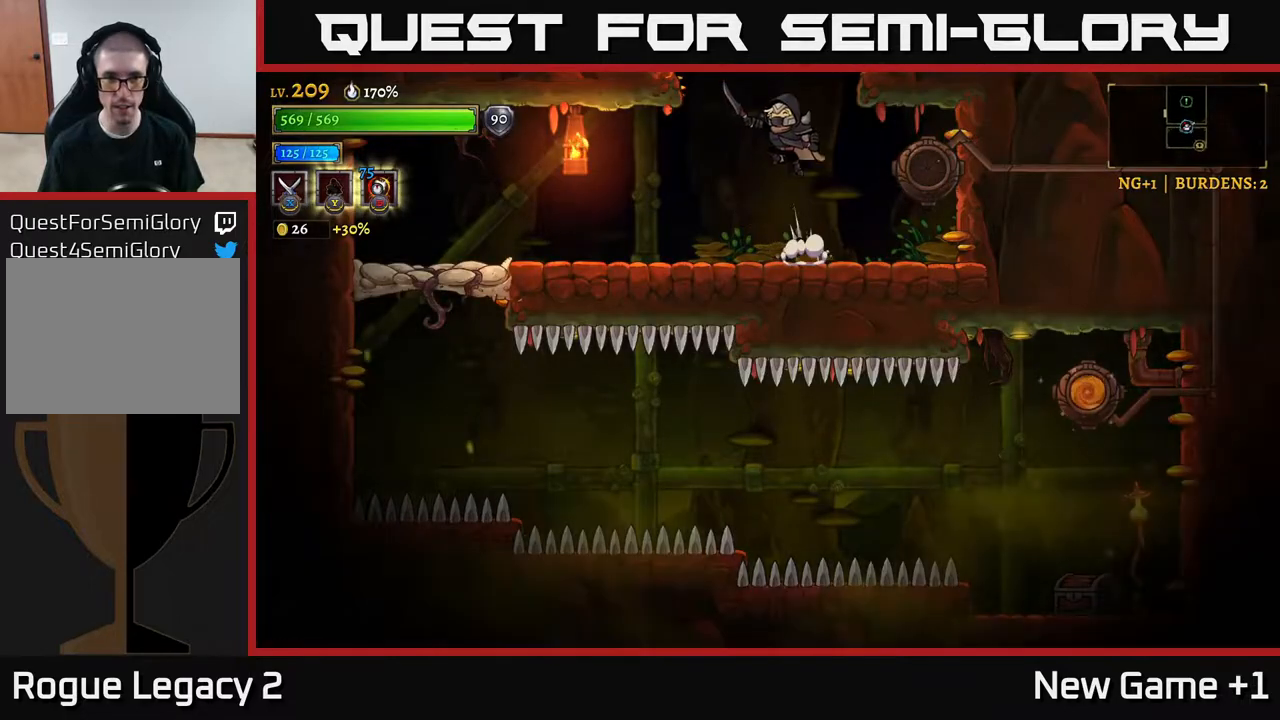
{"buttons": [], "left_stick": "left", "right_stick": "center", "events": [[33, "left_stick", "left"]]}
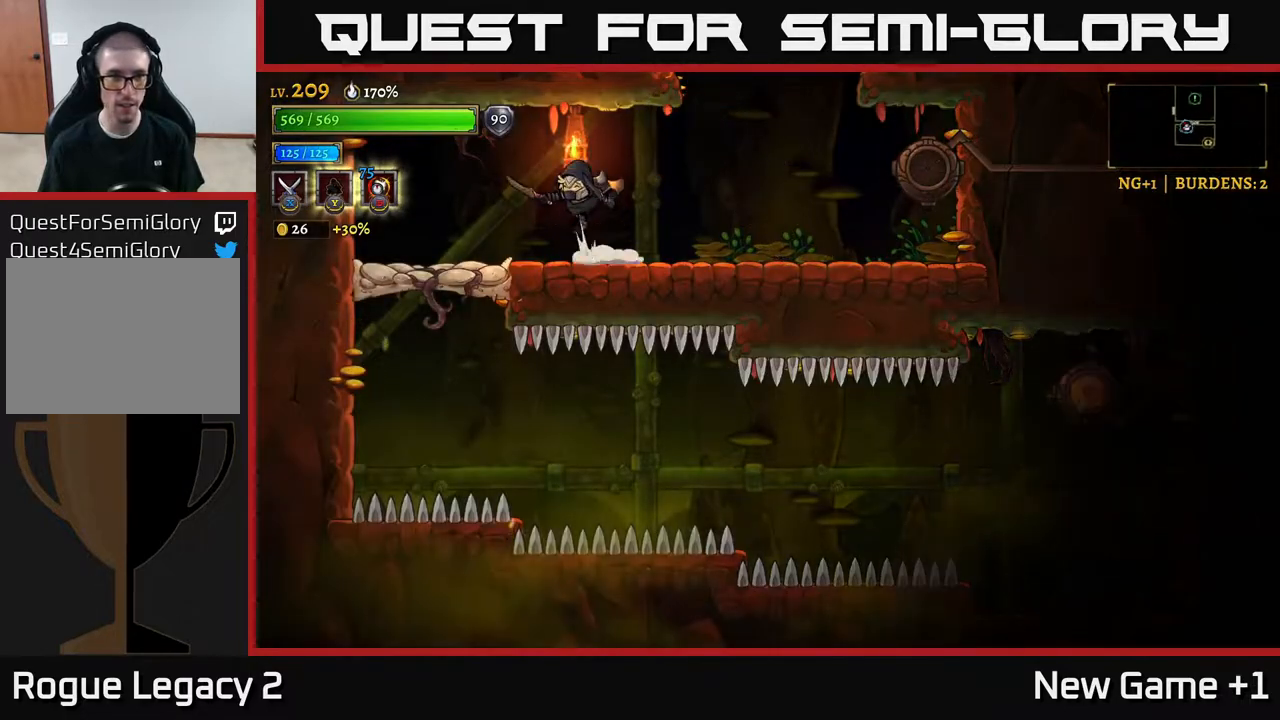
{"buttons": ["L1"], "left_stick": "center", "right_stick": "center", "events": [[17, "A", "down"], [67, "A", "up"], [433, "L1", "down"], [450, "left_stick", "center"]]}
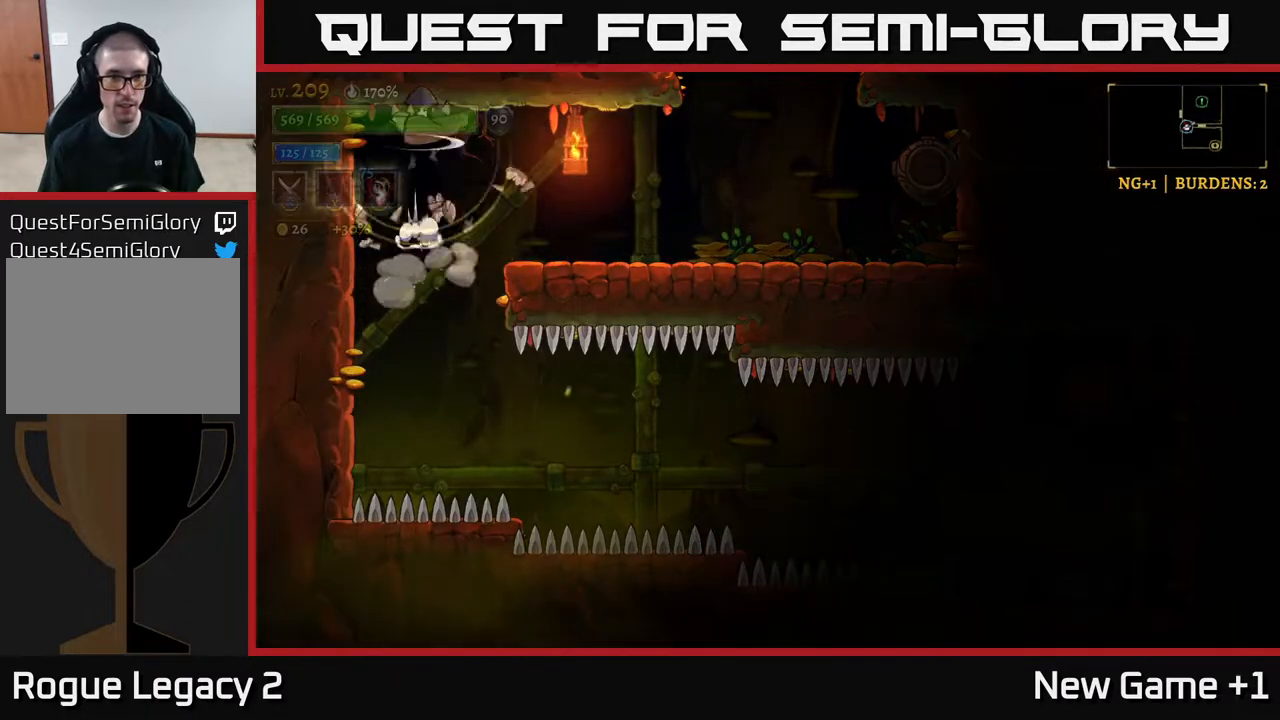
{"buttons": [], "left_stick": "center", "right_stick": "center", "events": [[33, "L1", "up"]]}
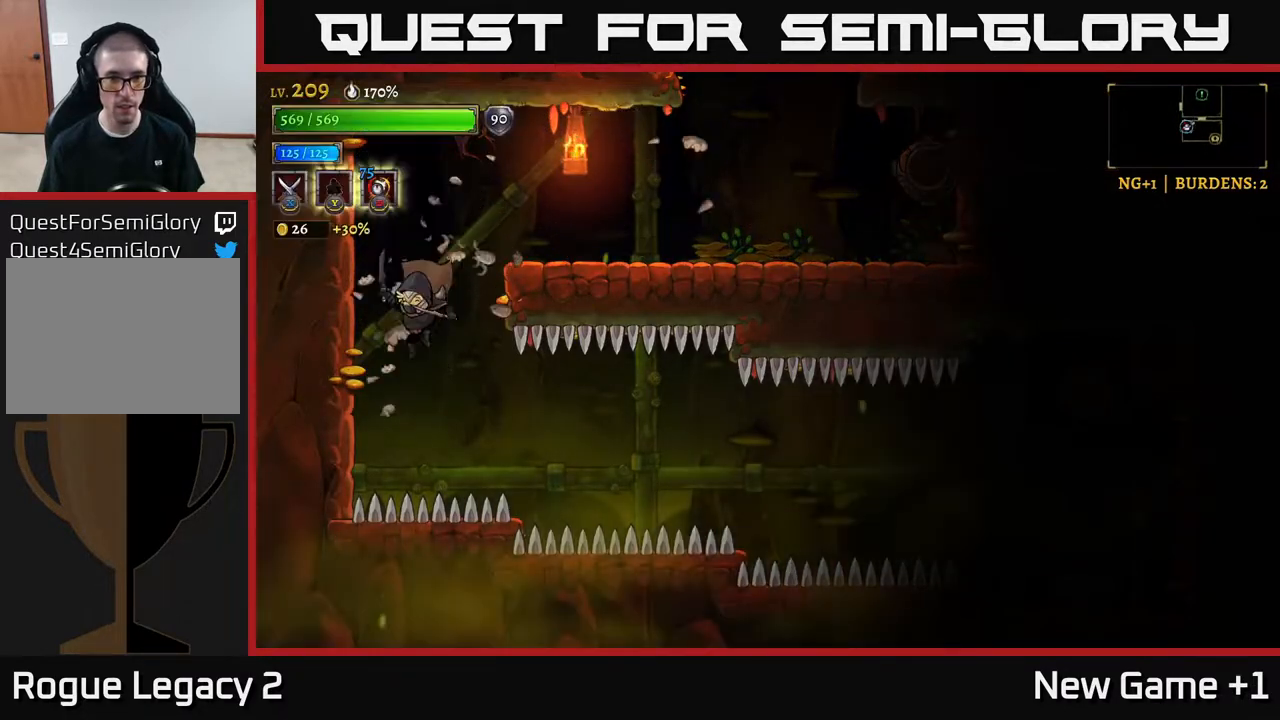
{"buttons": ["R2"], "left_stick": "right", "right_stick": "center", "events": [[67, "left_stick", "right"], [233, "R2", "down"]]}
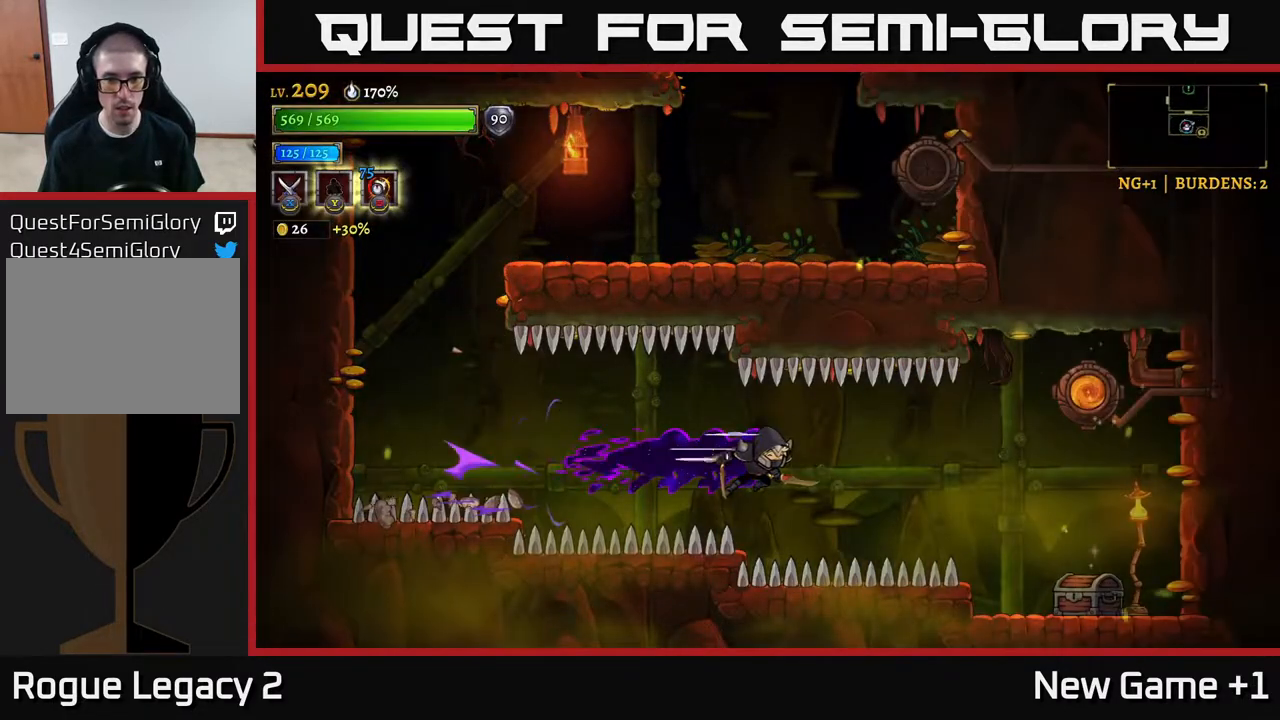
{"buttons": [], "left_stick": "right", "right_stick": "center", "events": [[483, "R2", "up"]]}
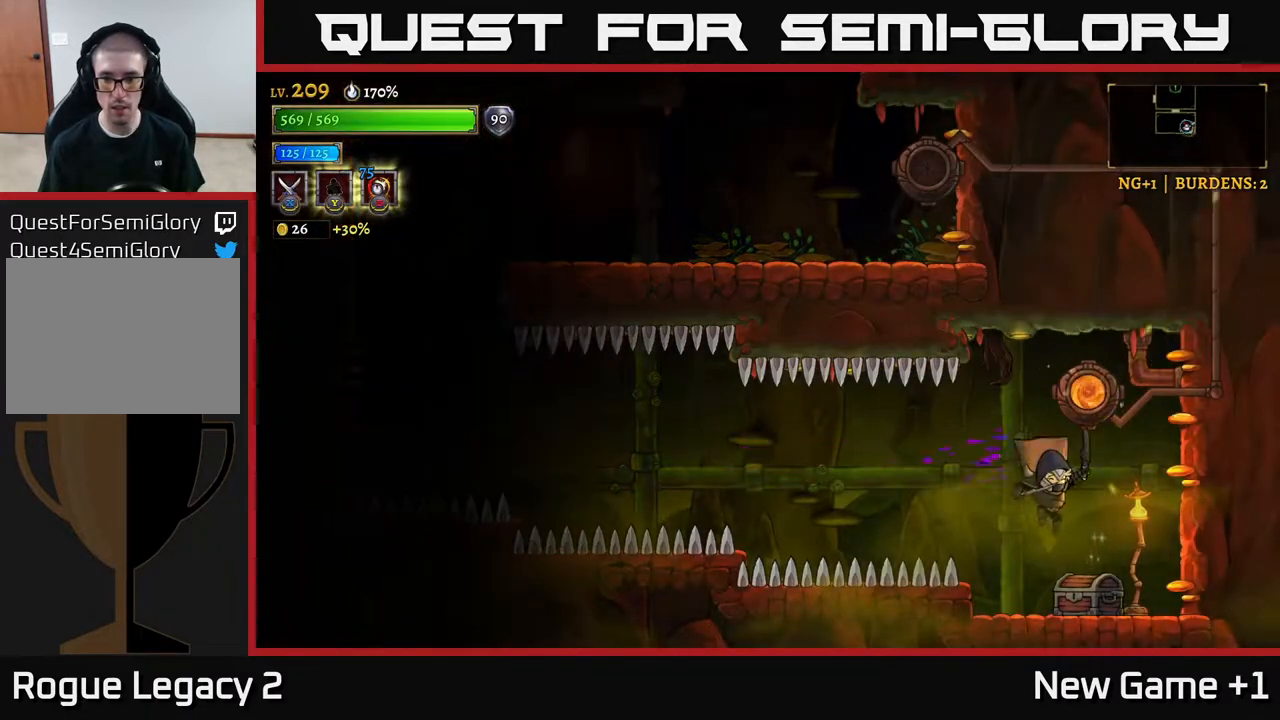
{"buttons": [], "left_stick": "left", "right_stick": "center", "events": [[33, "left_stick", "center"], [233, "left_stick", "right"], [283, "R1", "down"], [400, "left_stick", "center"], [417, "R1", "up"], [500, "left_stick", "left"]]}
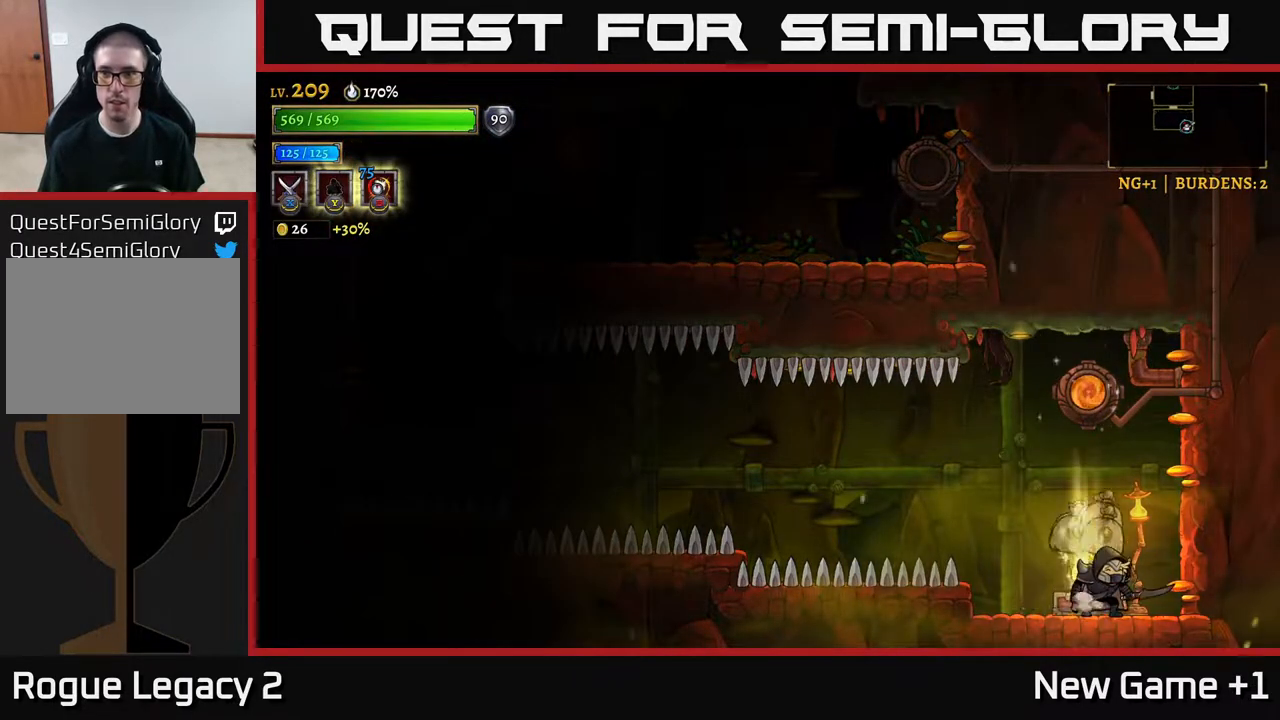
{"buttons": [], "left_stick": "left", "right_stick": "center", "events": [[150, "left_stick", "center"], [217, "left_stick", "right"], [350, "left_stick", "center"], [400, "left_stick", "left"]]}
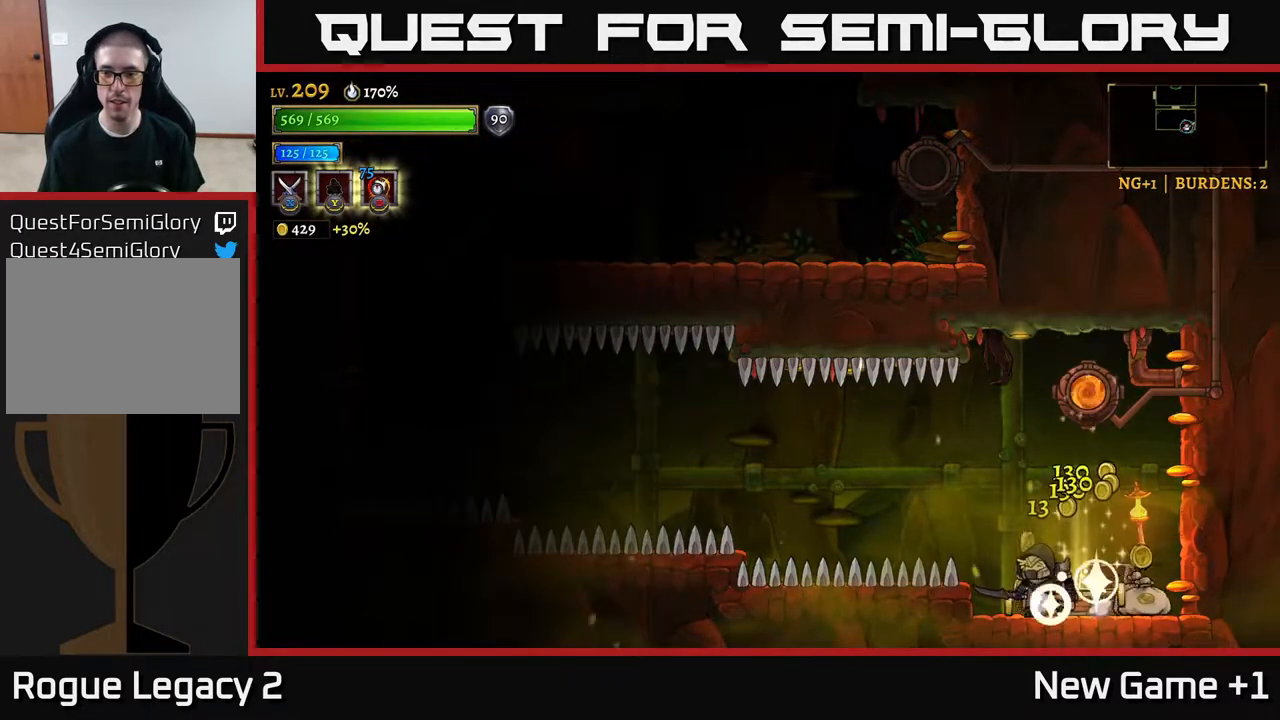
{"buttons": [], "left_stick": "center", "right_stick": "center", "events": [[17, "left_stick", "center"], [133, "left_stick", "right"], [300, "left_stick", "center"]]}